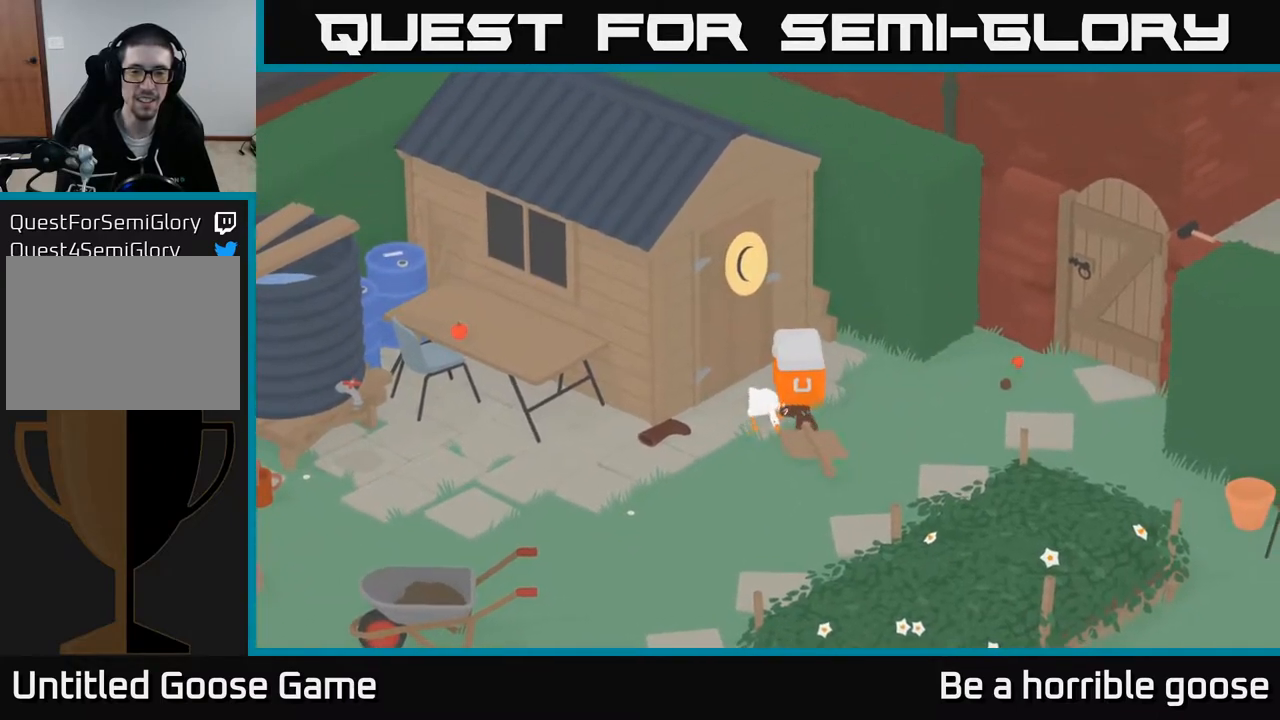
Gameplay with a controller (Xbox layout); each line is a JSON object with the inputs held at the frame after it. "events" lists button and stick changes between this image and that frame as [ms after this image, input, new state], when the widget could be followed in between.
{"buttons": ["A"], "left_stick": "up-right", "right_stick": "center", "events": [[167, "A", "down"], [500, "left_stick", "up-right"]]}
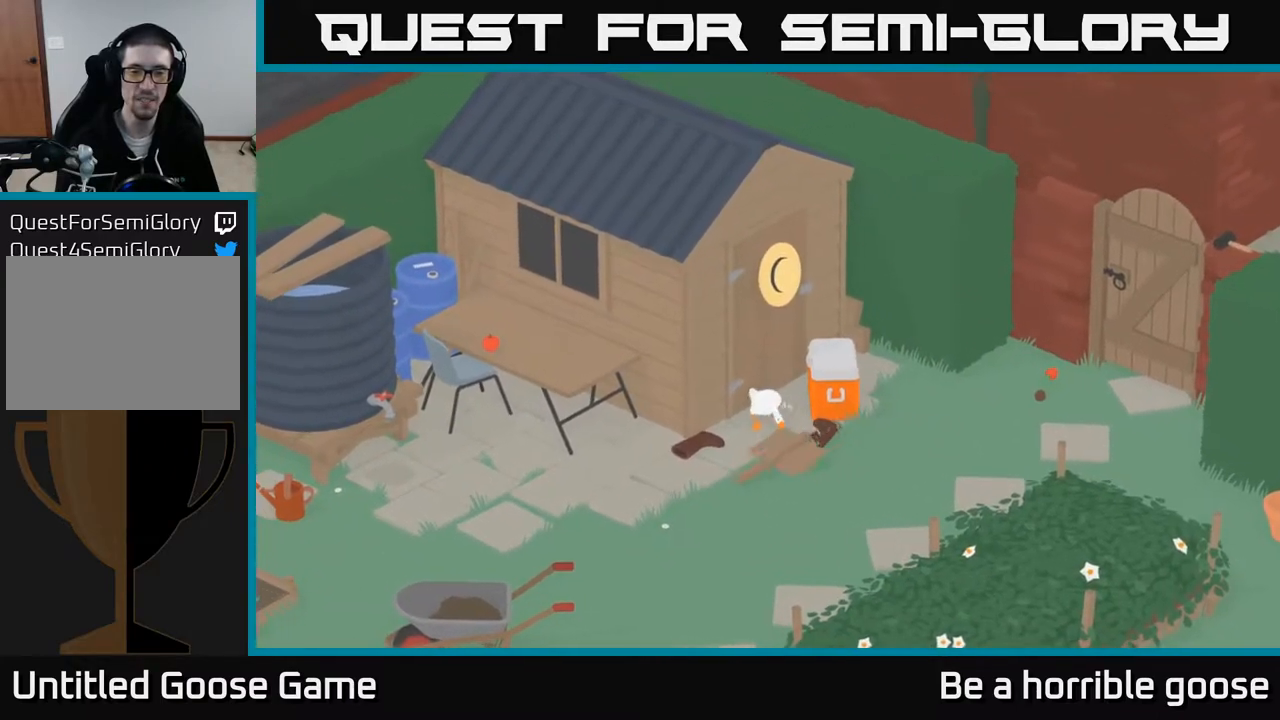
{"buttons": ["A"], "left_stick": "up", "right_stick": "center", "events": [[133, "A", "up"], [333, "A", "down"], [383, "left_stick", "up"]]}
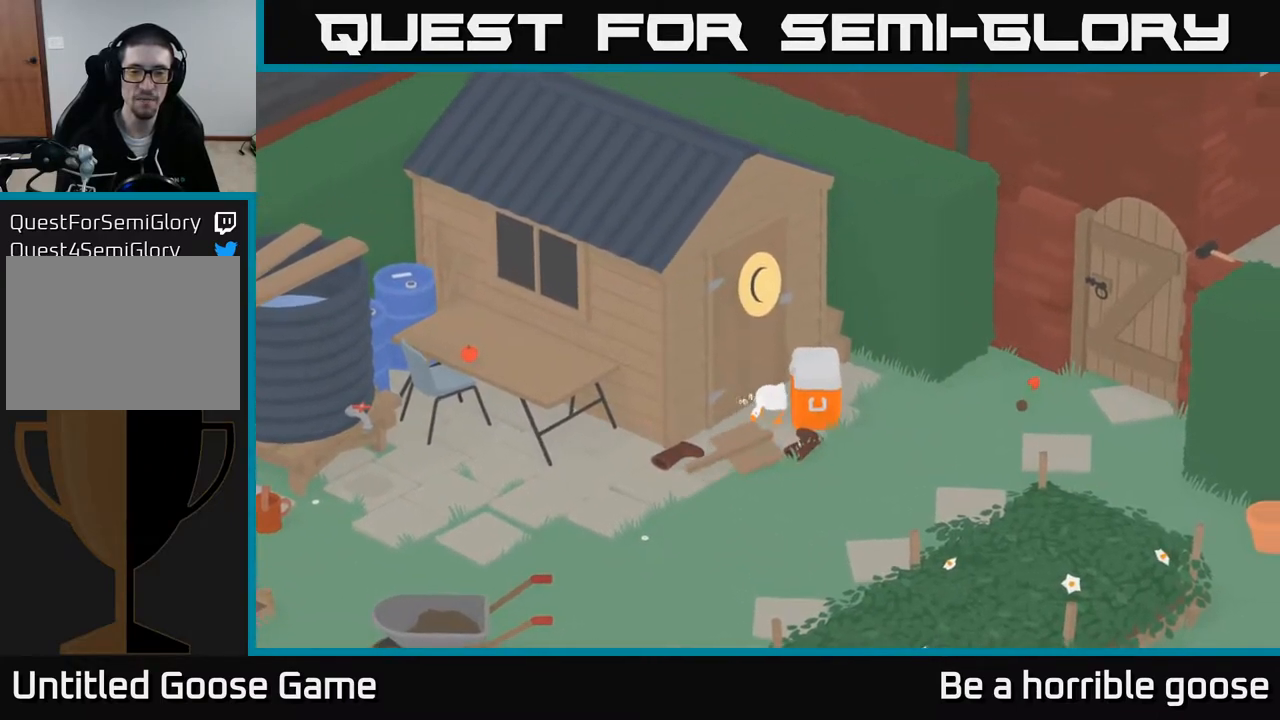
{"buttons": ["A"], "left_stick": "up", "right_stick": "center", "events": [[233, "A", "up"], [367, "A", "down"]]}
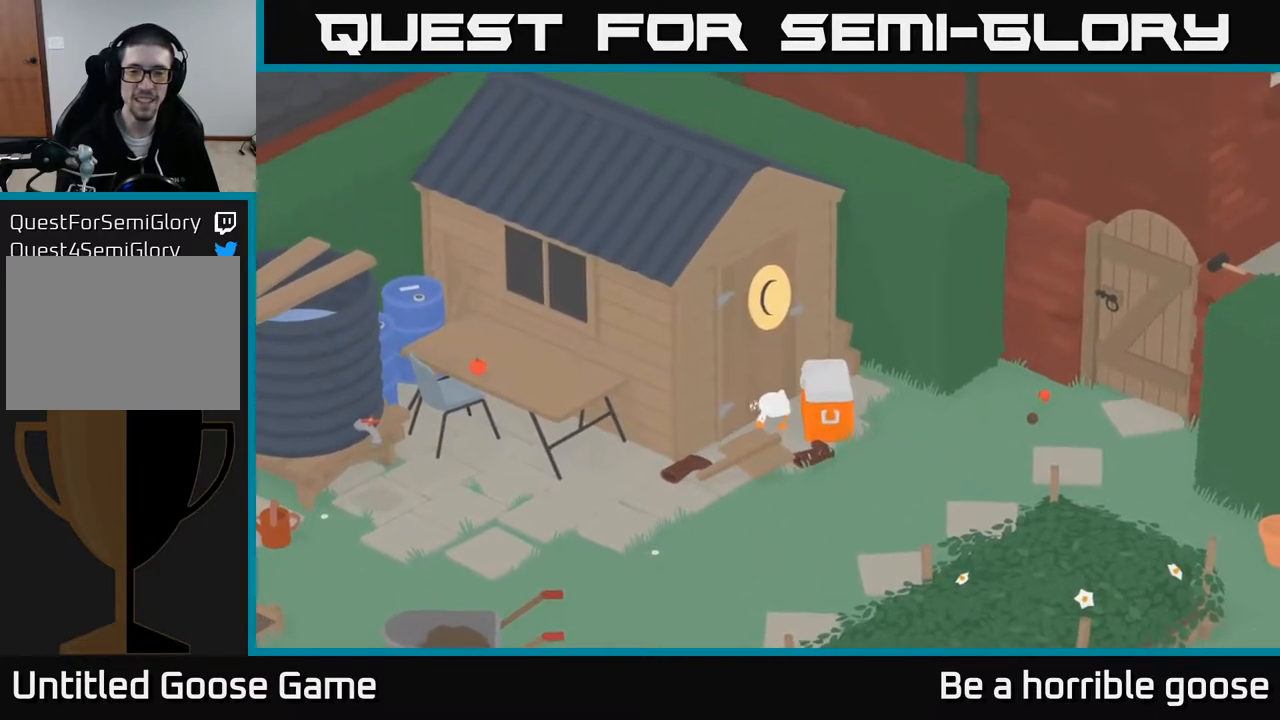
{"buttons": [], "left_stick": "up-left", "right_stick": "center", "events": [[17, "left_stick", "up-left"], [450, "A", "up"]]}
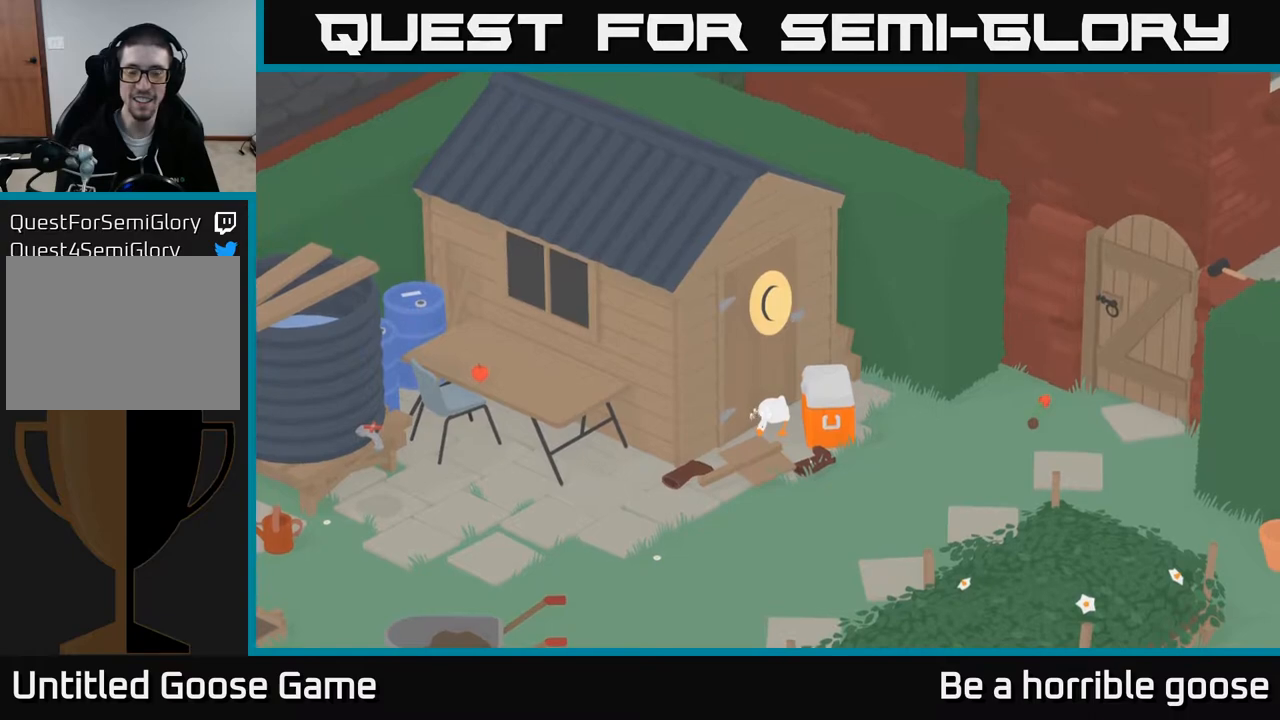
{"buttons": [], "left_stick": "down", "right_stick": "center", "events": [[33, "left_stick", "center"], [83, "left_stick", "right"], [100, "L2", "down"], [267, "L2", "up"], [283, "left_stick", "down"]]}
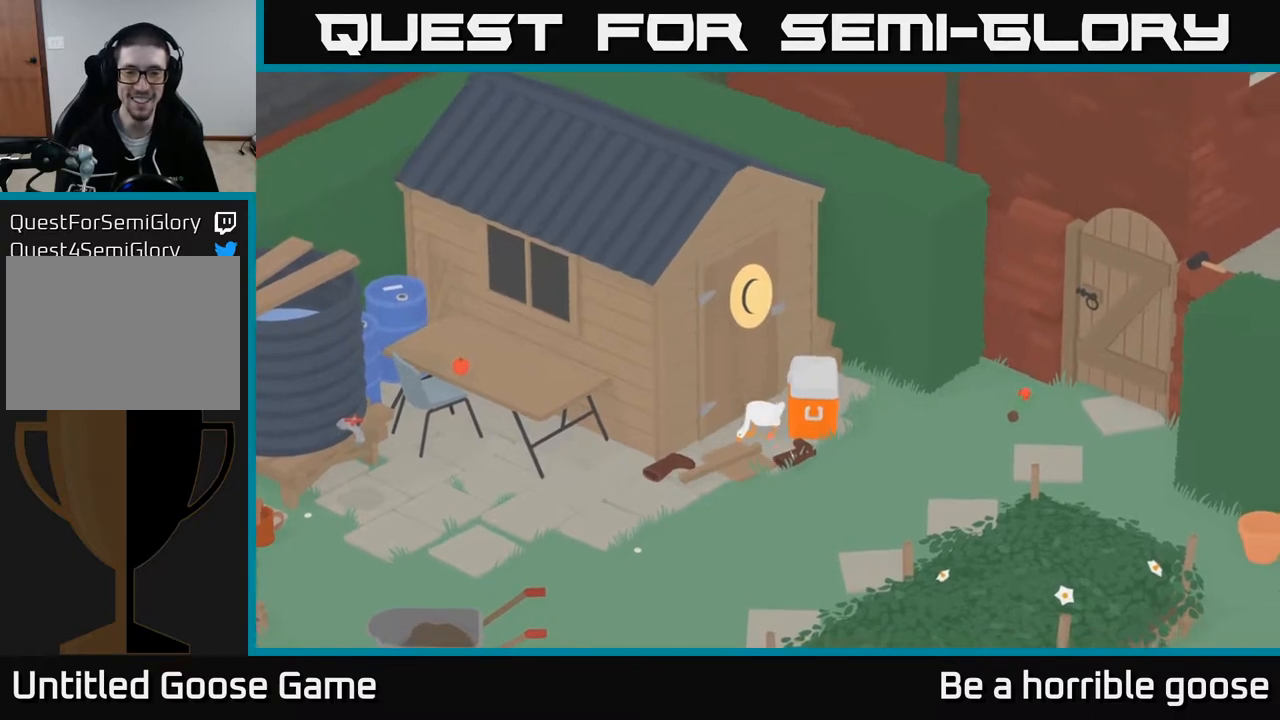
{"buttons": ["B"], "left_stick": "down-right", "right_stick": "center", "events": [[333, "left_stick", "down-right"], [450, "B", "down"]]}
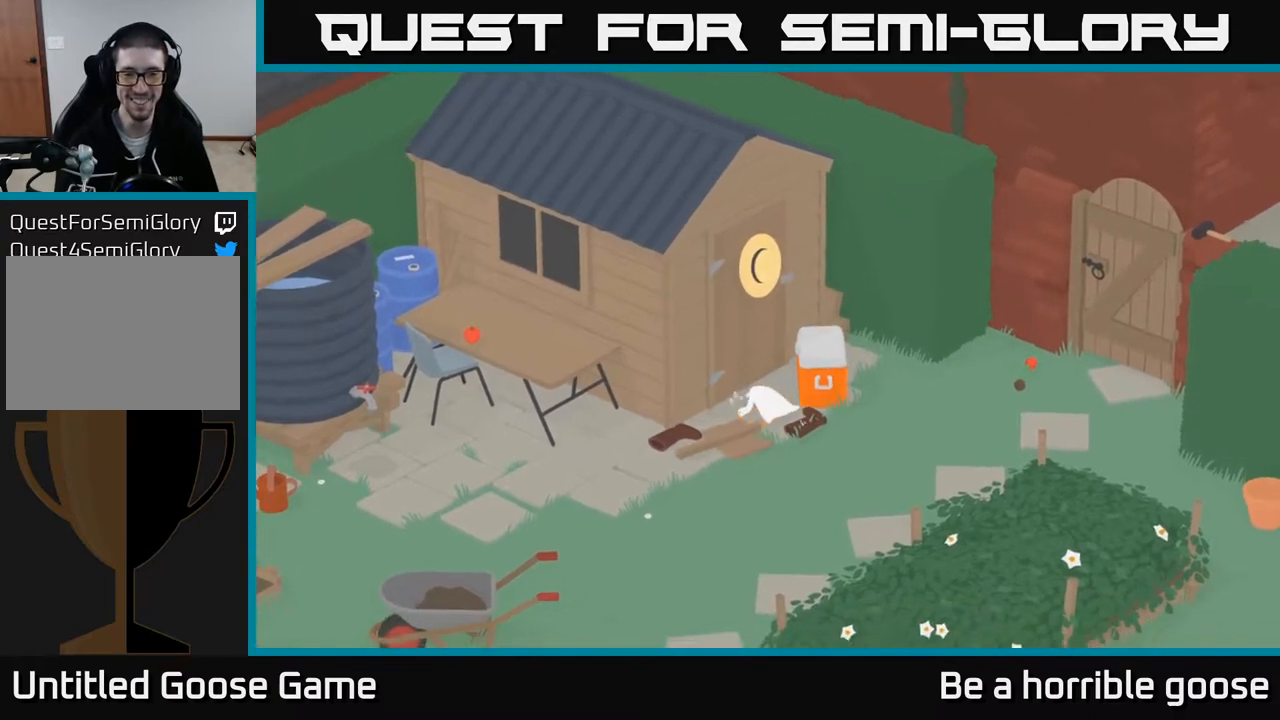
{"buttons": ["A"], "left_stick": "down-right", "right_stick": "center", "events": [[83, "B", "up"], [500, "A", "down"]]}
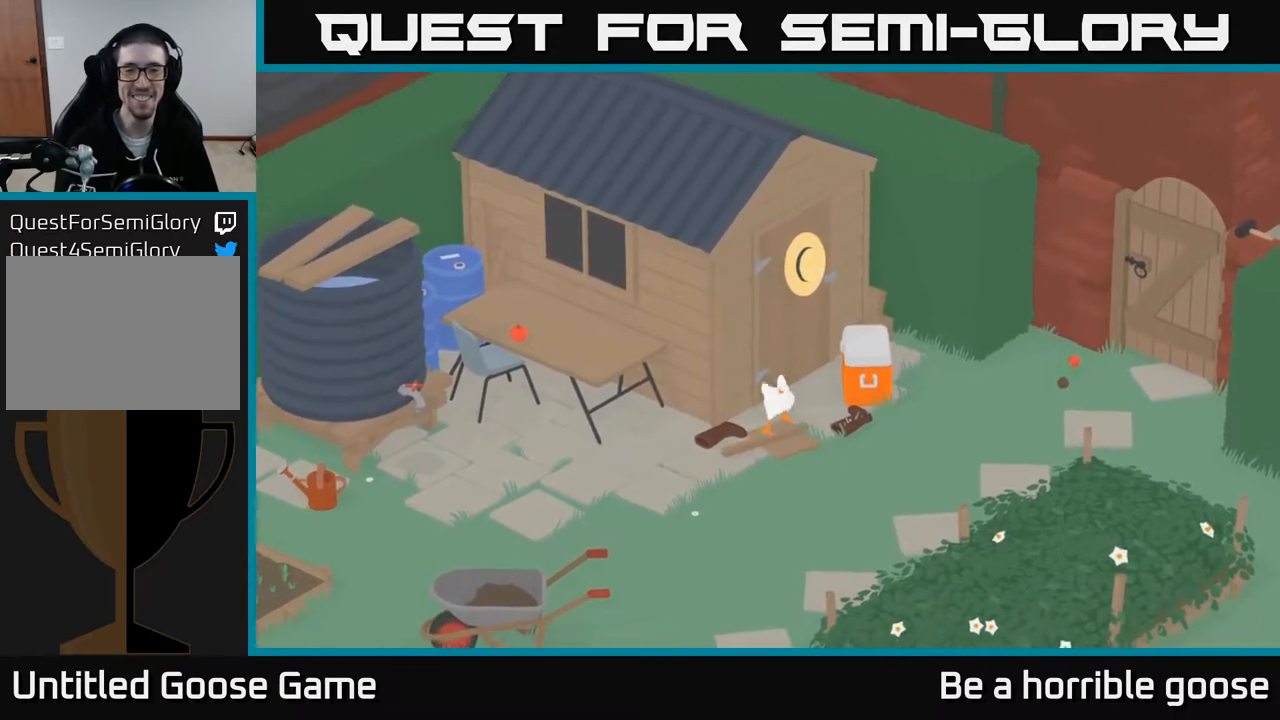
{"buttons": [], "left_stick": "down-right", "right_stick": "center", "events": [[500, "A", "up"]]}
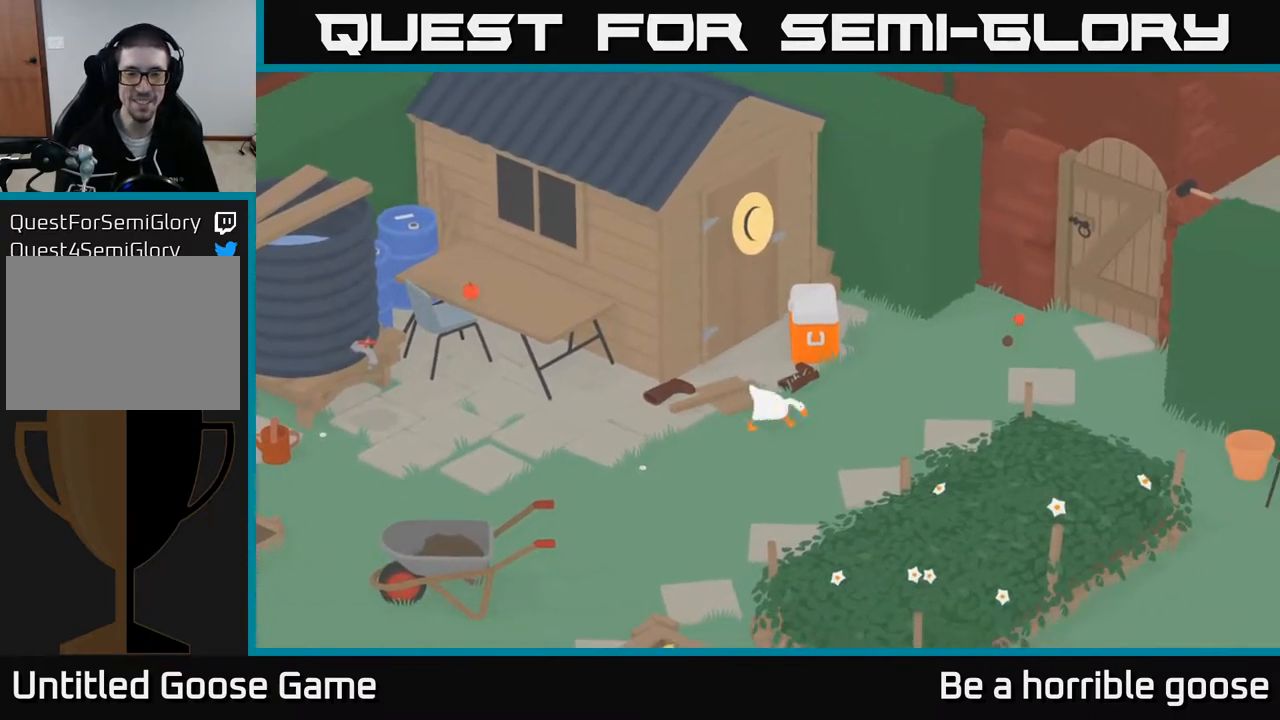
{"buttons": [], "left_stick": "up-left", "right_stick": "center", "events": [[83, "left_stick", "up-right"], [133, "left_stick", "up-left"]]}
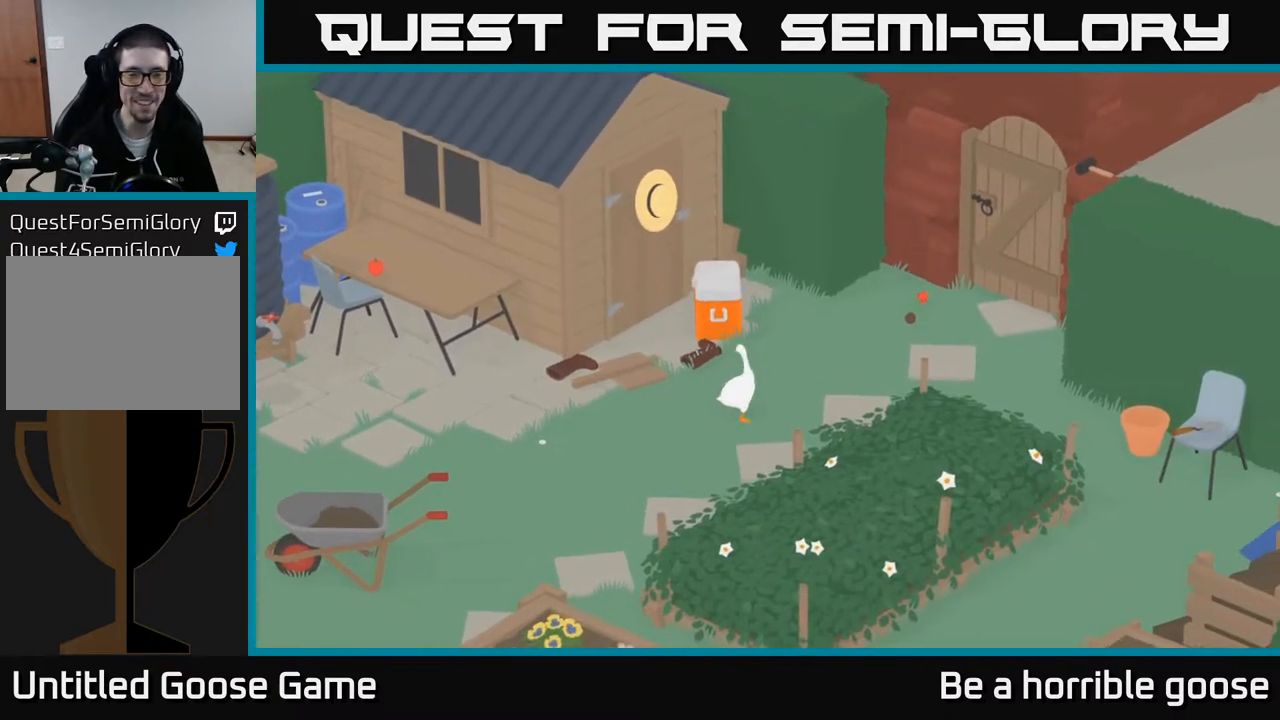
{"buttons": ["L2"], "left_stick": "center", "right_stick": "center", "events": [[167, "left_stick", "left"], [467, "L2", "down"], [483, "left_stick", "center"]]}
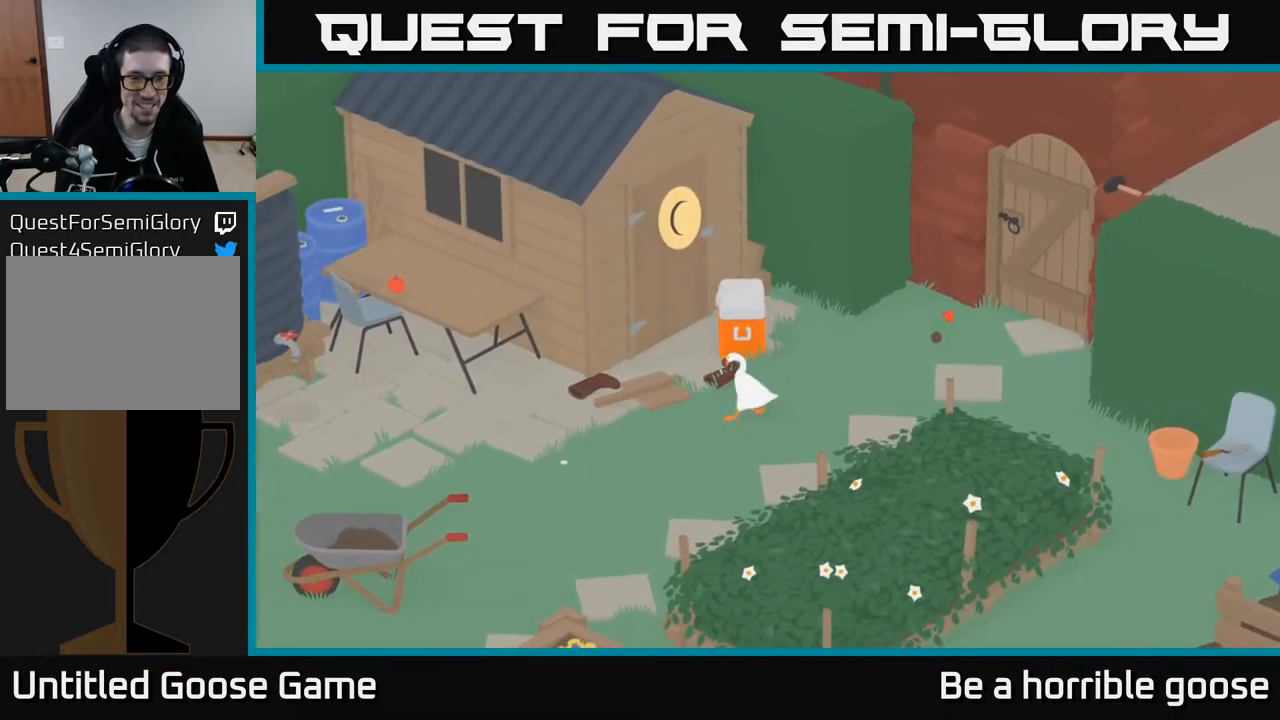
{"buttons": ["L2"], "left_stick": "center", "right_stick": "center", "events": [[250, "B", "down"], [367, "B", "up"]]}
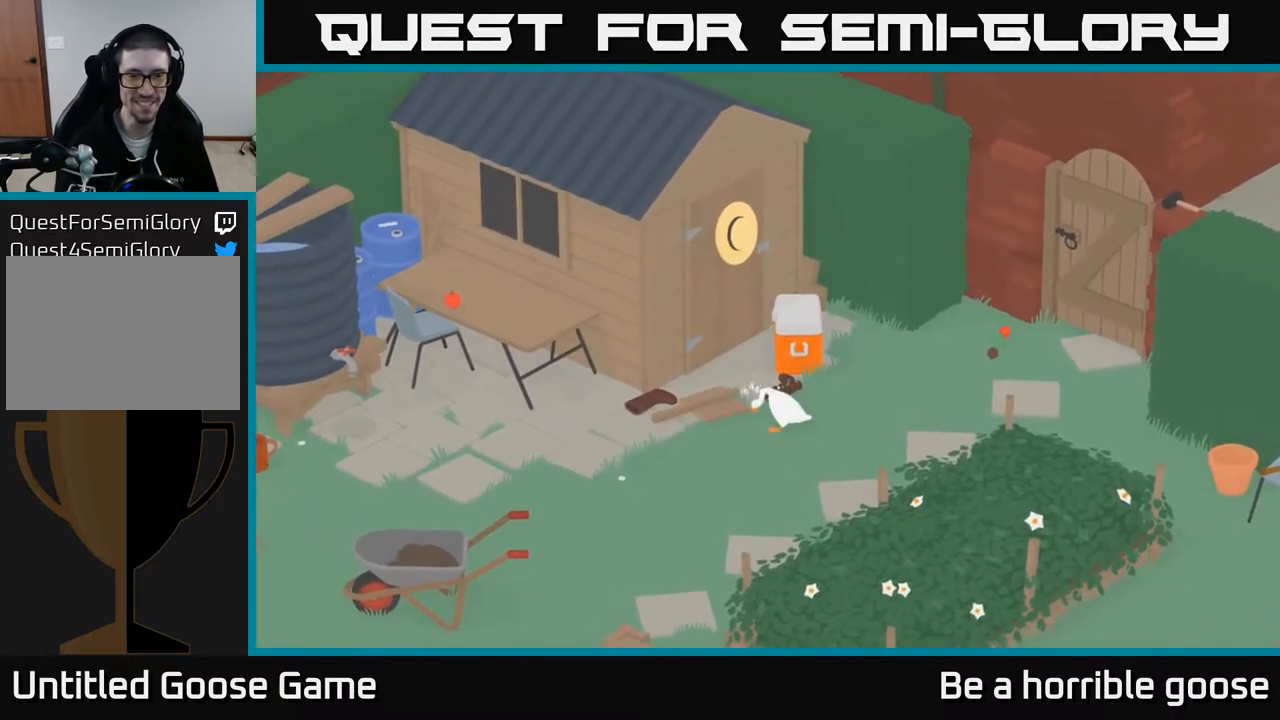
{"buttons": ["A"], "left_stick": "up", "right_stick": "center", "events": [[117, "left_stick", "up"], [183, "A", "down"], [317, "L2", "up"]]}
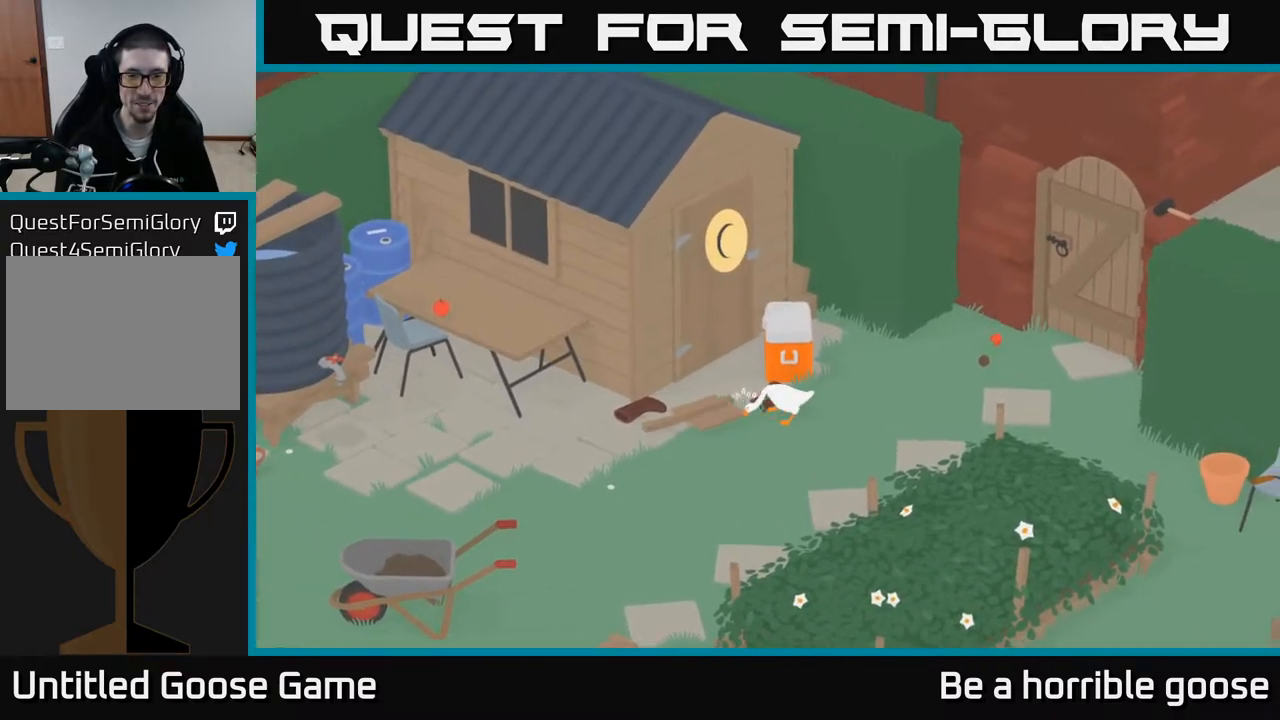
{"buttons": [], "left_stick": "up-left", "right_stick": "center", "events": [[383, "A", "up"], [433, "left_stick", "up-left"]]}
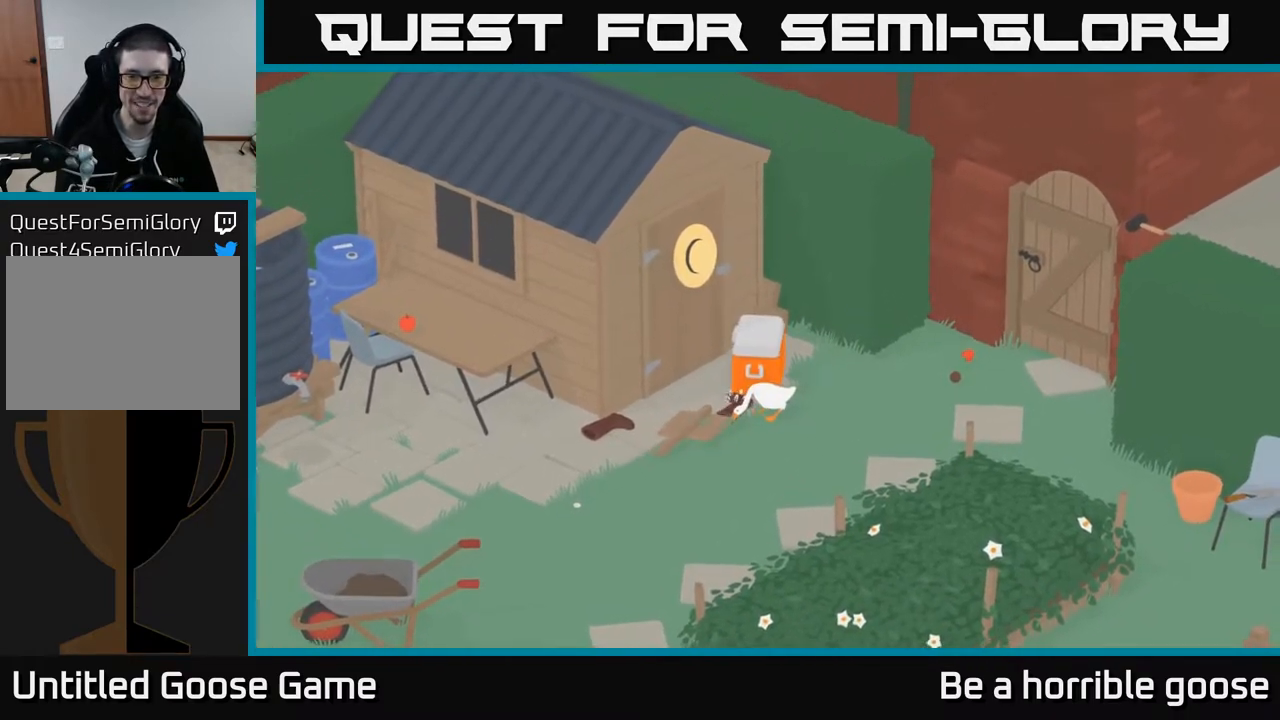
{"buttons": ["A"], "left_stick": "up", "right_stick": "center", "events": [[33, "A", "down"], [133, "left_stick", "up"]]}
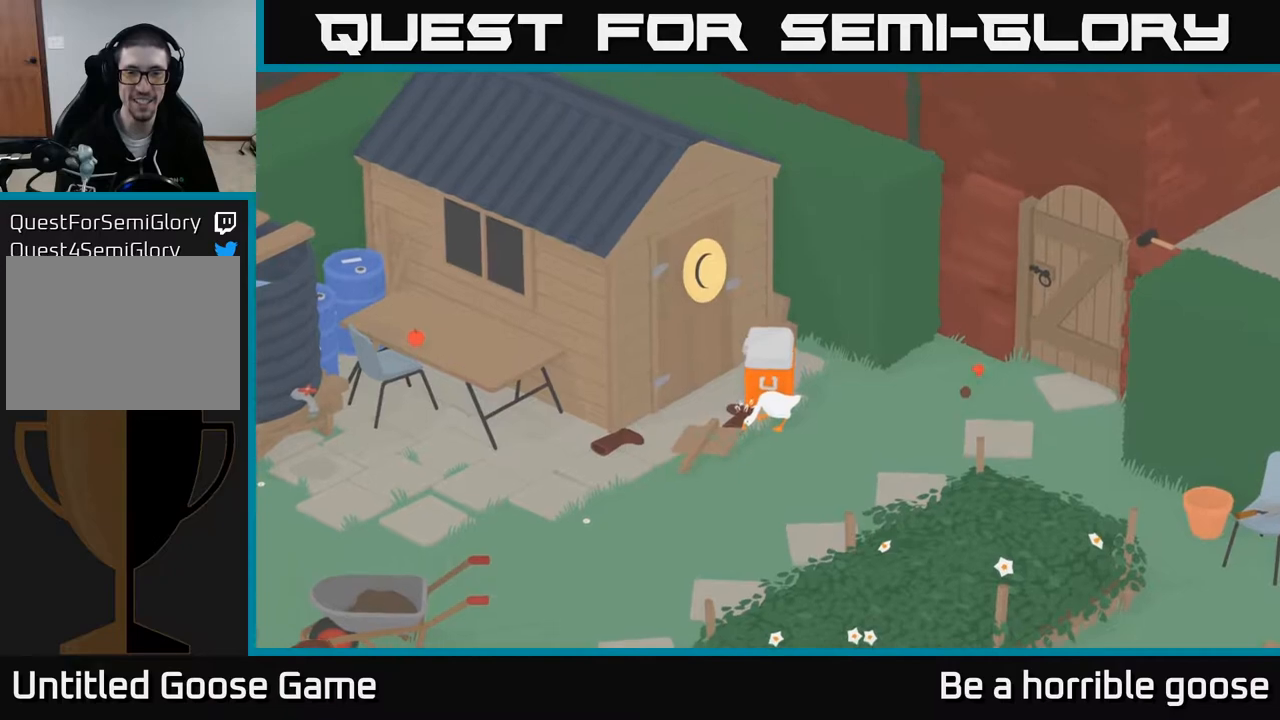
{"buttons": ["A"], "left_stick": "up-left", "right_stick": "center", "events": [[433, "left_stick", "up-left"]]}
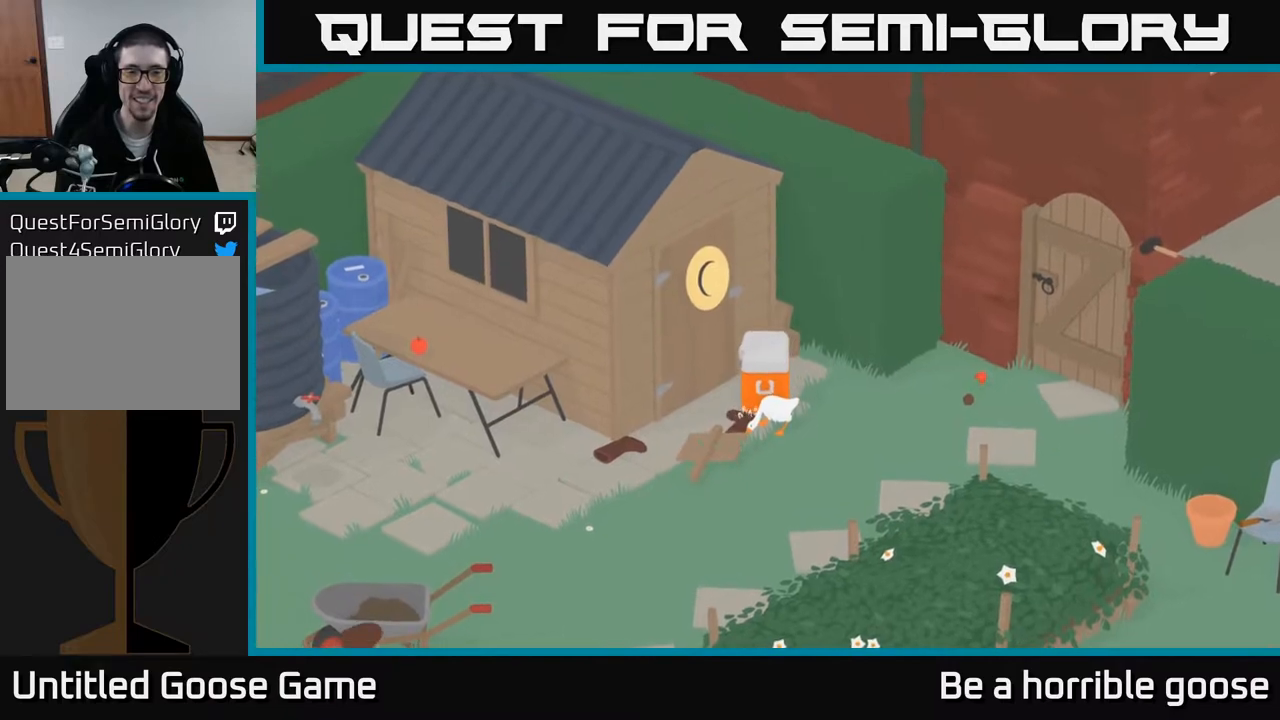
{"buttons": ["A"], "left_stick": "left", "right_stick": "center", "events": [[500, "left_stick", "left"]]}
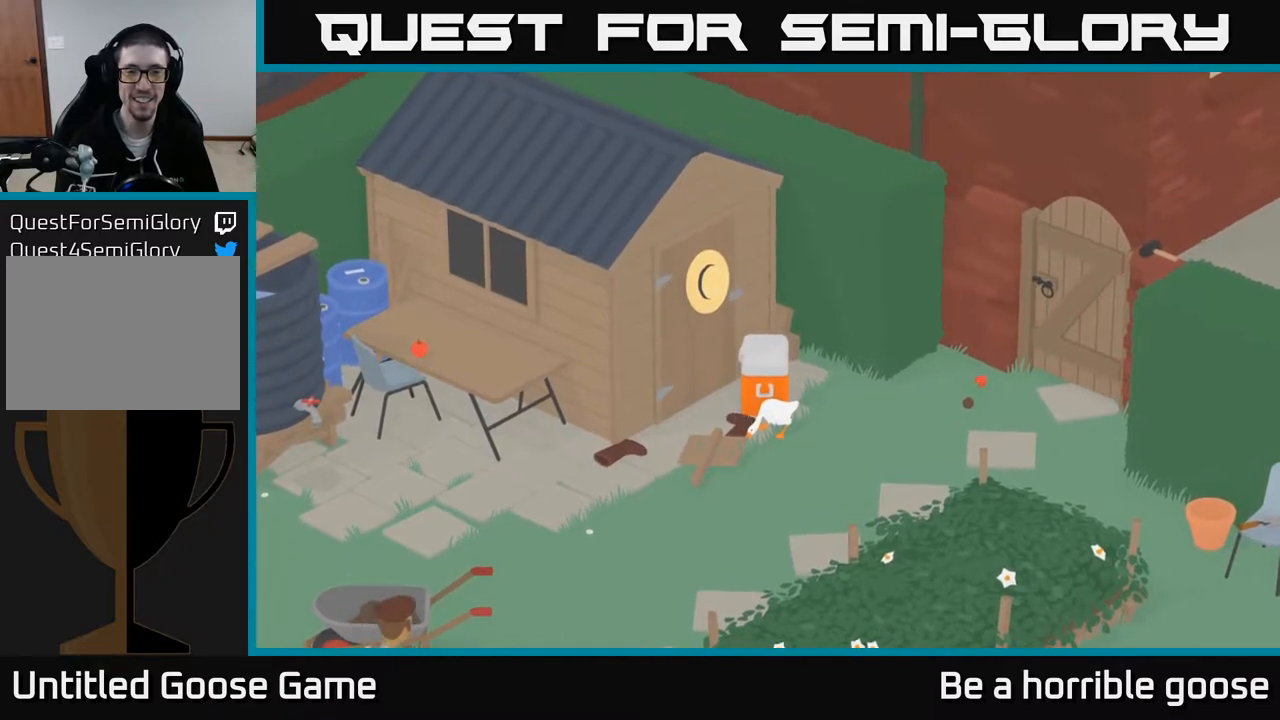
{"buttons": [], "left_stick": "up", "right_stick": "center", "events": [[183, "left_stick", "up-left"], [350, "left_stick", "up"], [383, "A", "up"]]}
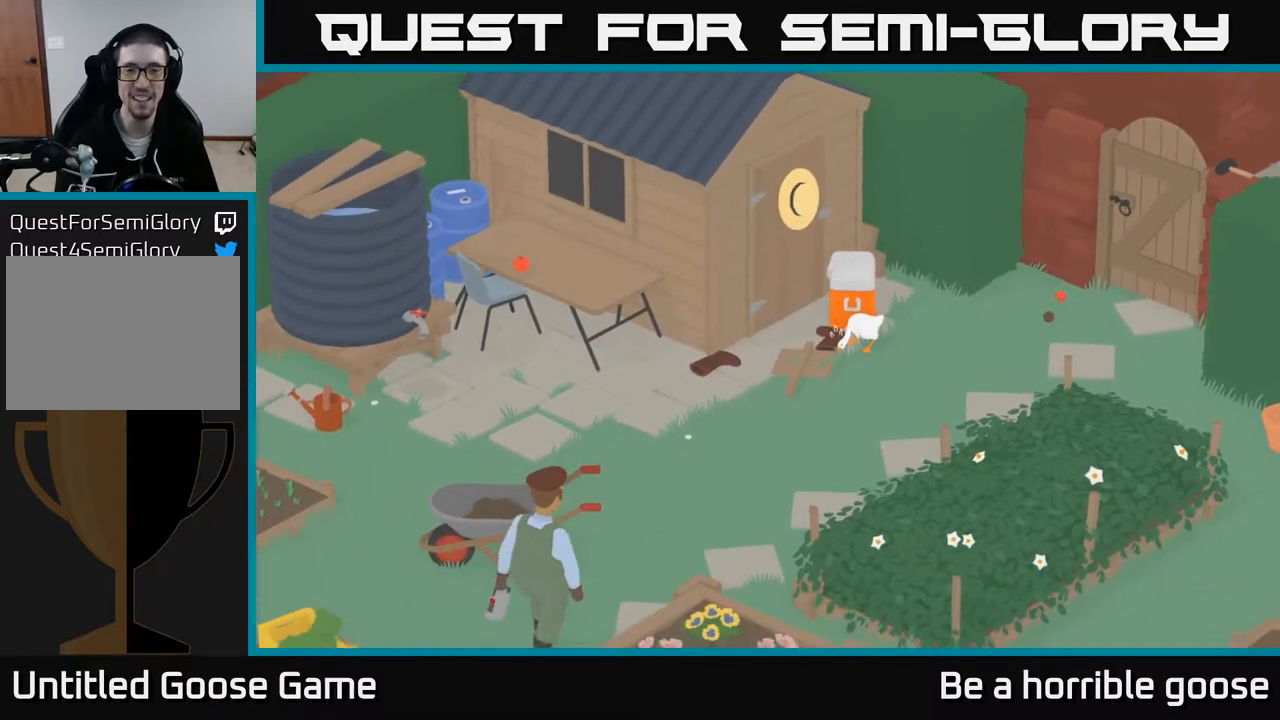
{"buttons": ["A"], "left_stick": "right", "right_stick": "center", "events": [[67, "B", "down"], [150, "B", "up"], [150, "left_stick", "up-right"], [283, "left_stick", "right"], [317, "A", "down"]]}
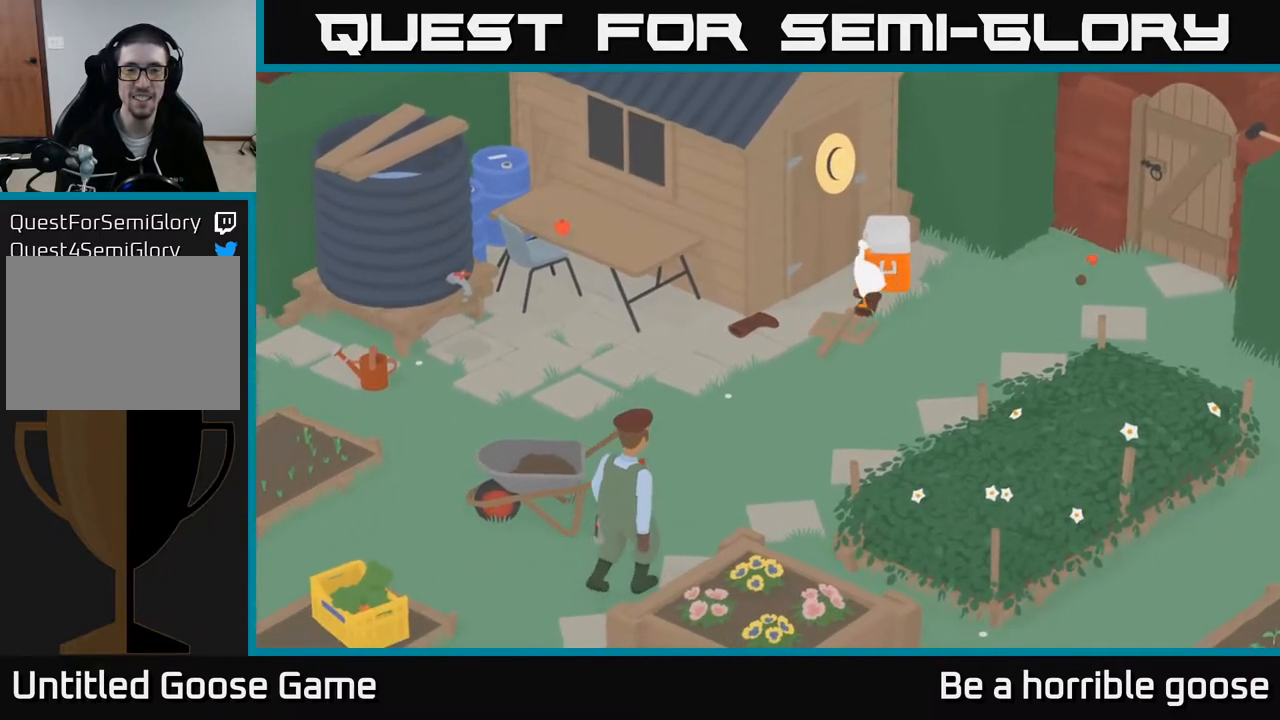
{"buttons": [], "left_stick": "up-right", "right_stick": "center", "events": [[33, "left_stick", "up-right"], [450, "A", "up"]]}
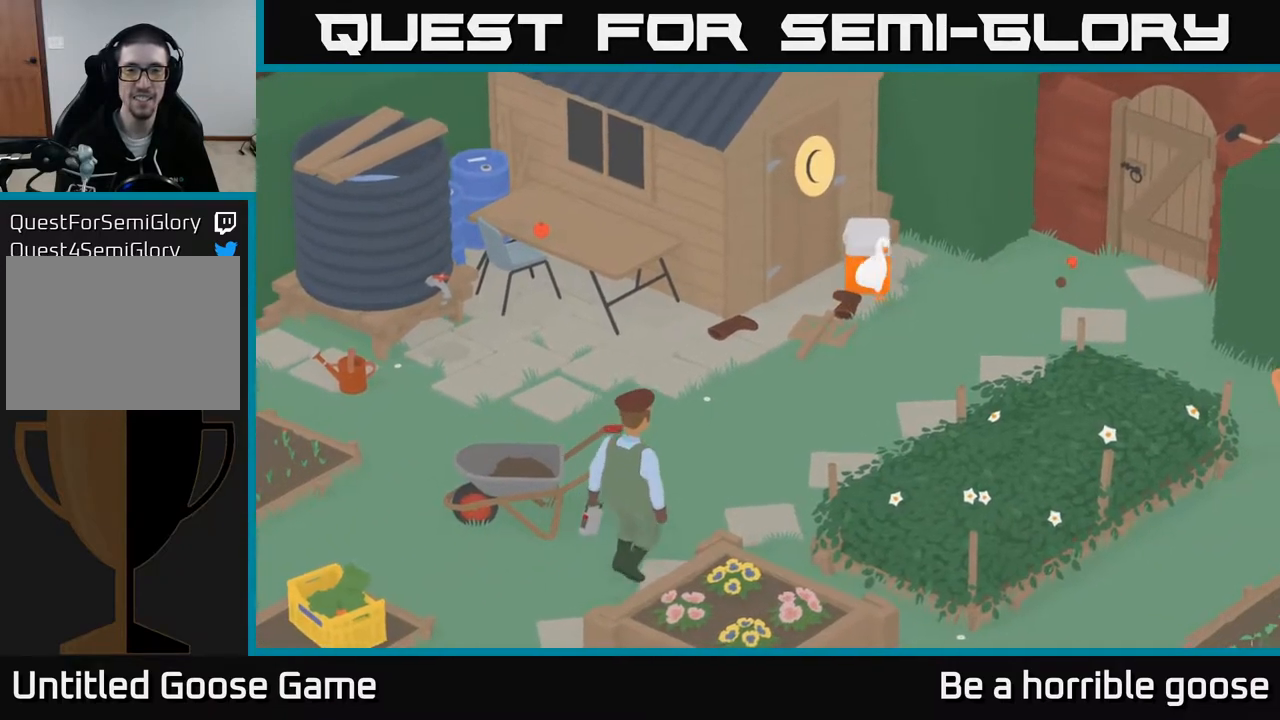
{"buttons": [], "left_stick": "up-left", "right_stick": "center", "events": [[283, "left_stick", "up"], [483, "left_stick", "up-left"]]}
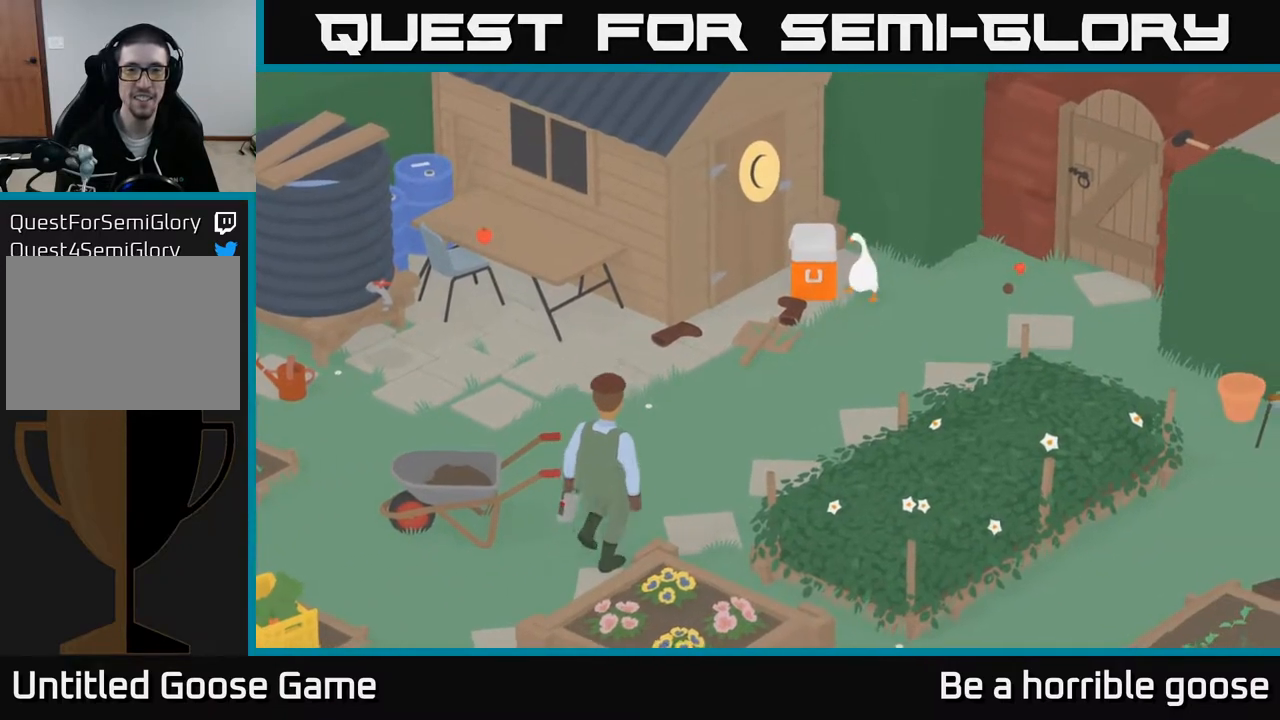
{"buttons": [], "left_stick": "up", "right_stick": "center", "events": [[417, "left_stick", "up"]]}
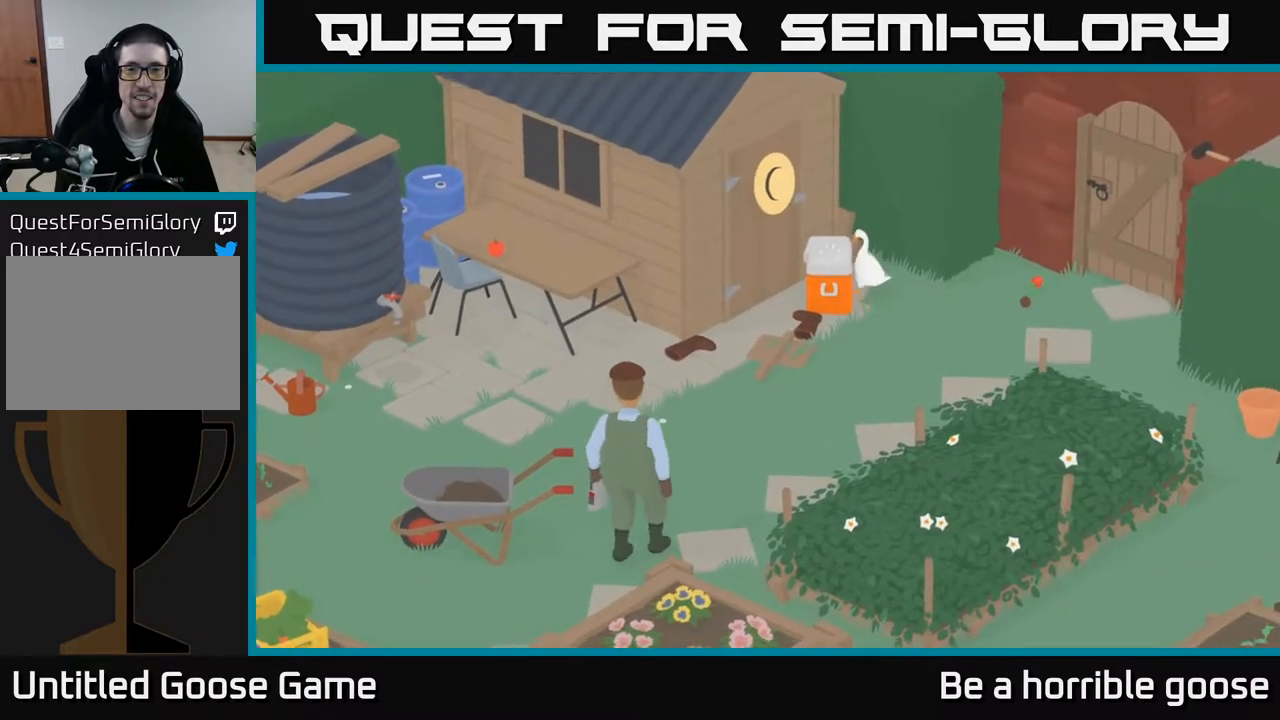
{"buttons": [], "left_stick": "down-left", "right_stick": "center", "events": [[250, "left_stick", "up-left"], [367, "left_stick", "left"], [483, "left_stick", "down-left"]]}
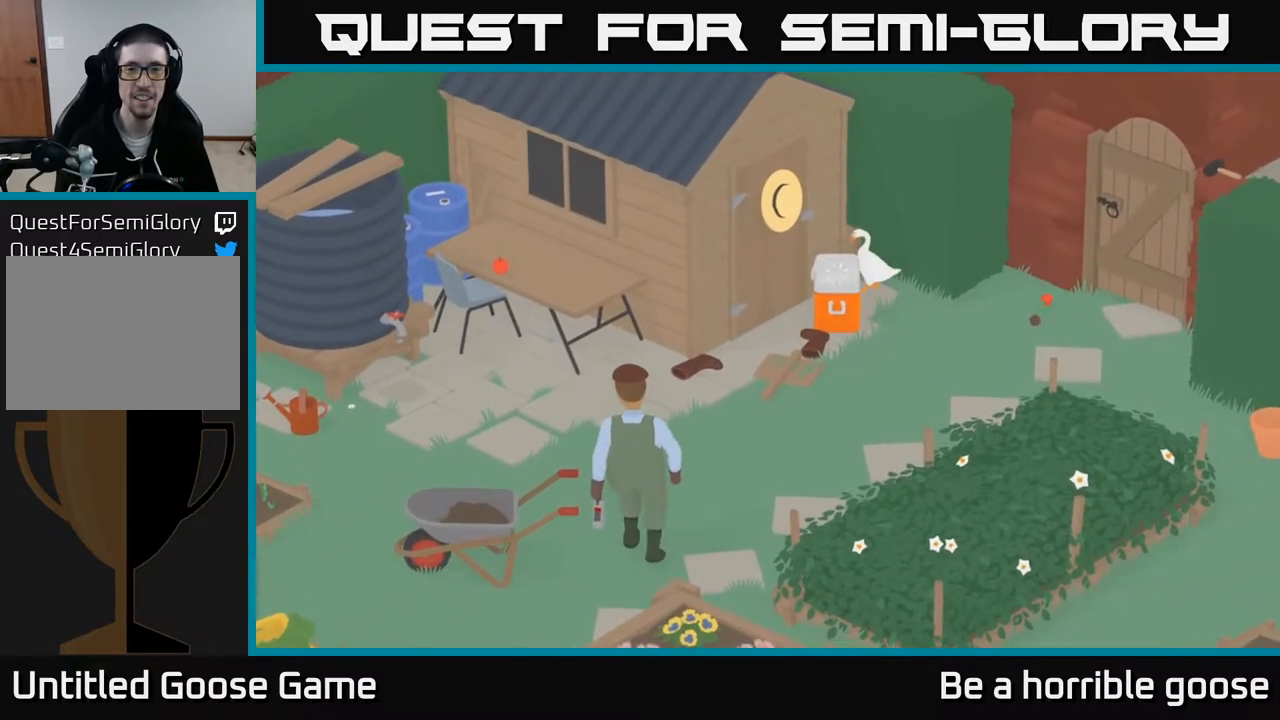
{"buttons": [], "left_stick": "down-left", "right_stick": "center", "events": []}
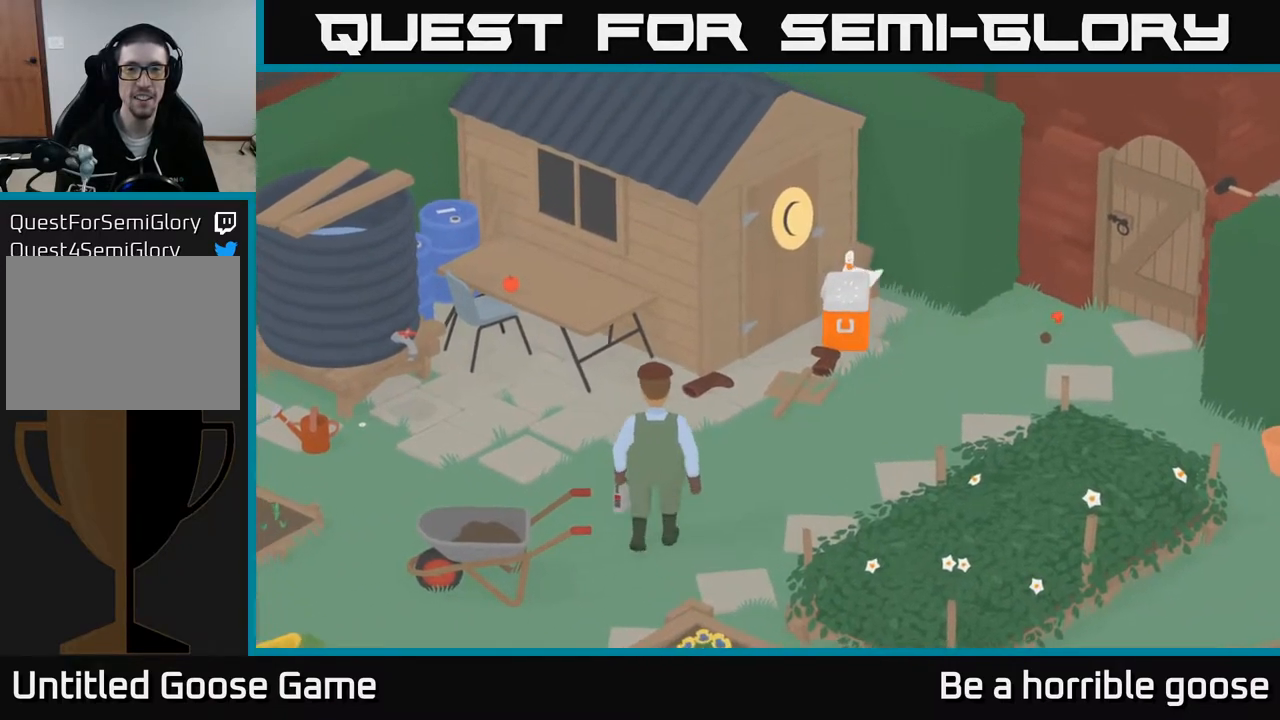
{"buttons": [], "left_stick": "down-left", "right_stick": "center", "events": [[367, "B", "down"], [450, "B", "up"]]}
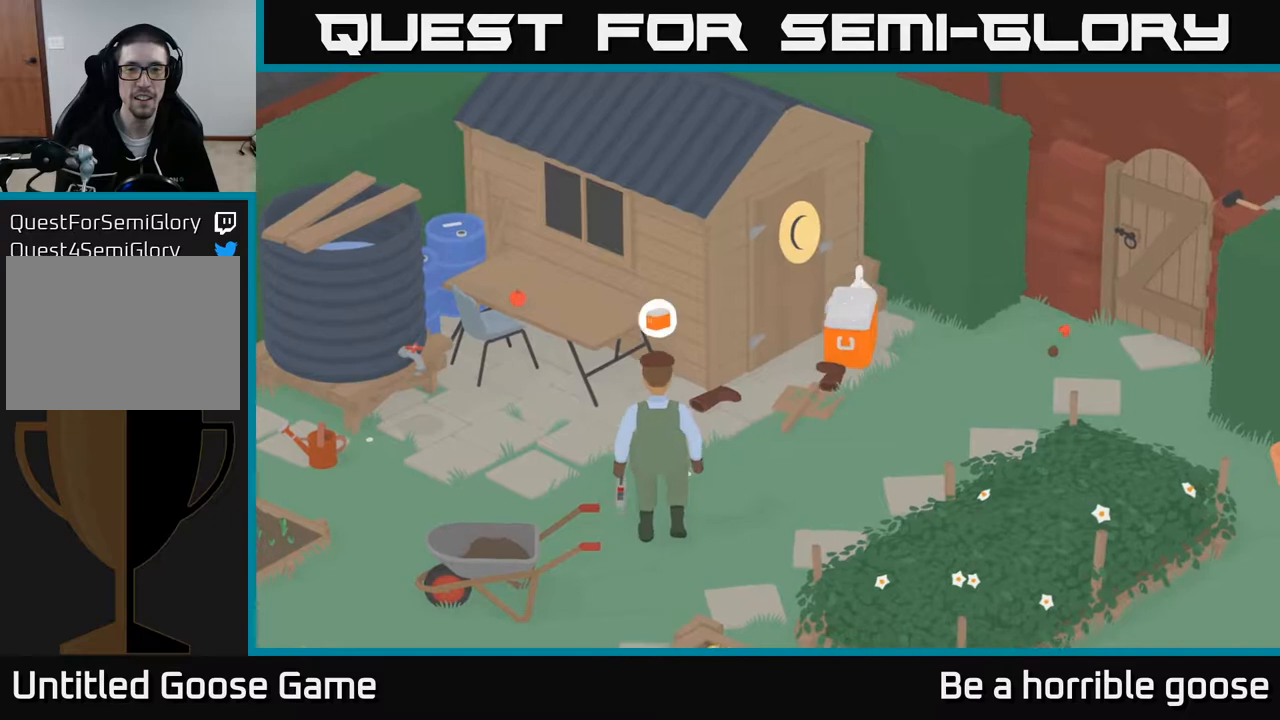
{"buttons": [], "left_stick": "left", "right_stick": "center", "events": [[250, "left_stick", "left"]]}
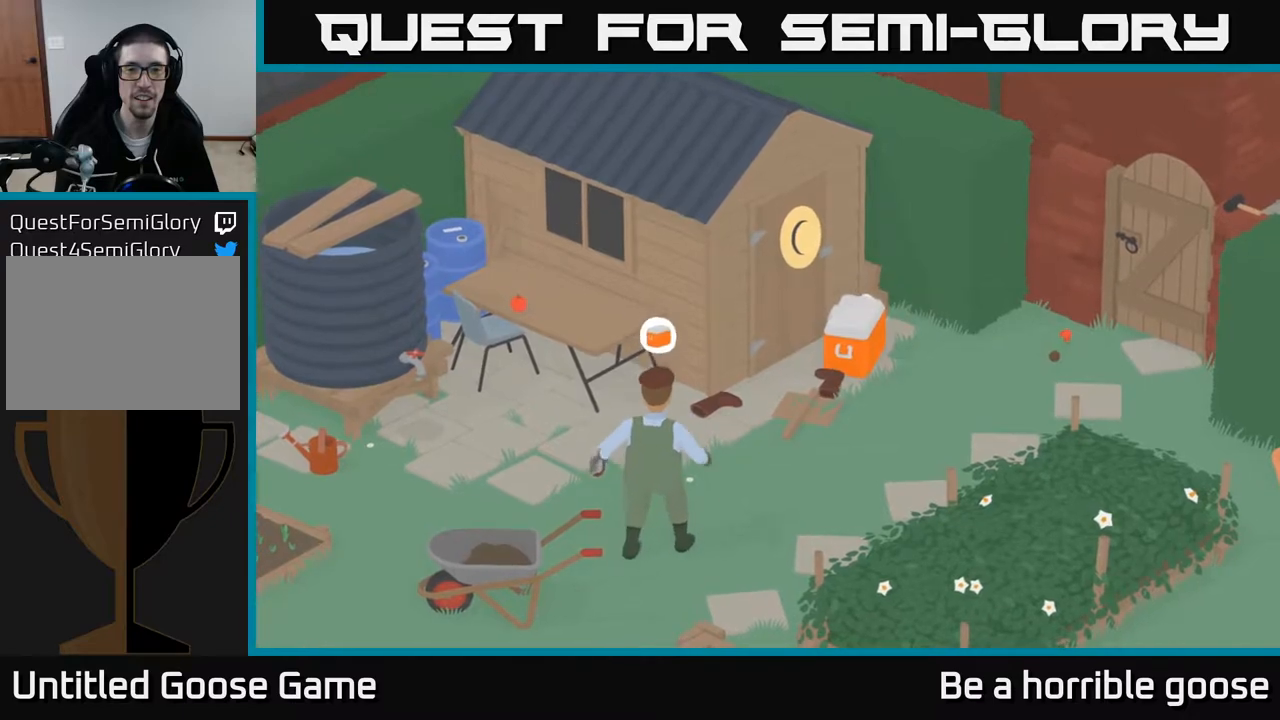
{"buttons": [], "left_stick": "center", "right_stick": "center", "events": [[50, "left_stick", "down-left"], [483, "left_stick", "center"]]}
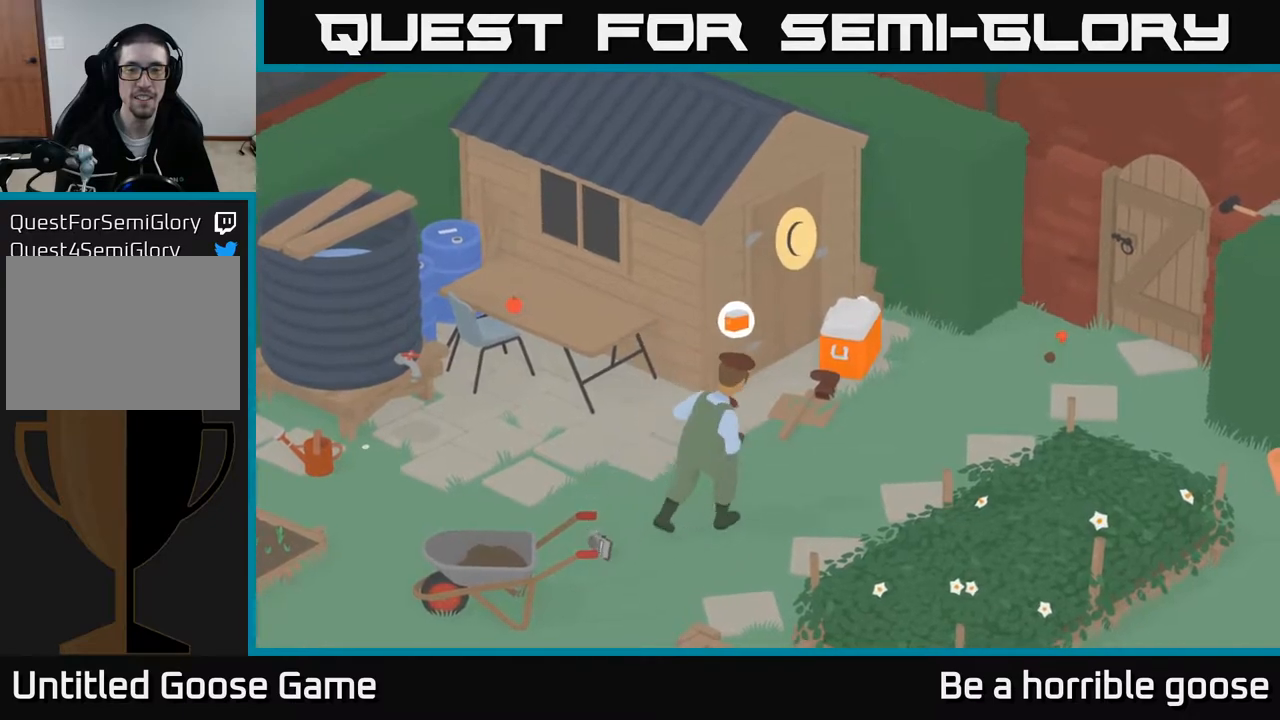
{"buttons": [], "left_stick": "center", "right_stick": "center", "events": [[250, "X", "down"], [483, "X", "up"]]}
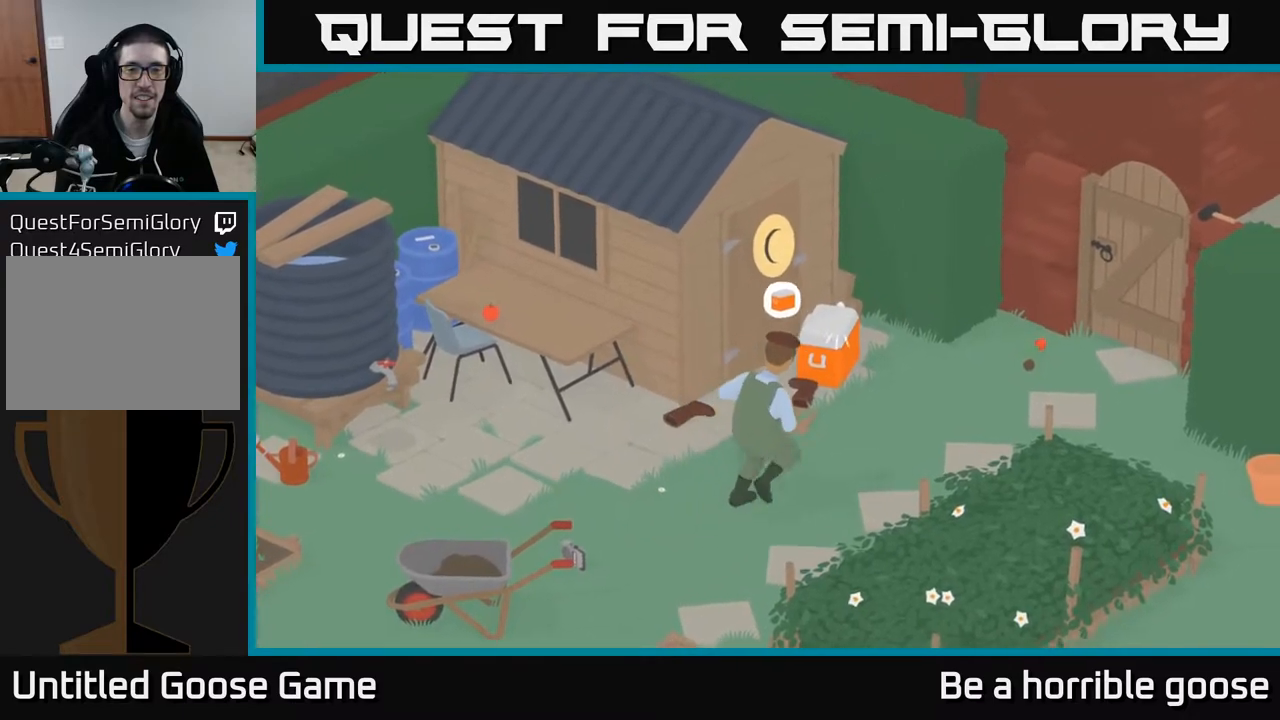
{"buttons": ["X"], "left_stick": "center", "right_stick": "center", "events": [[83, "X", "down"], [283, "X", "up"], [417, "X", "down"]]}
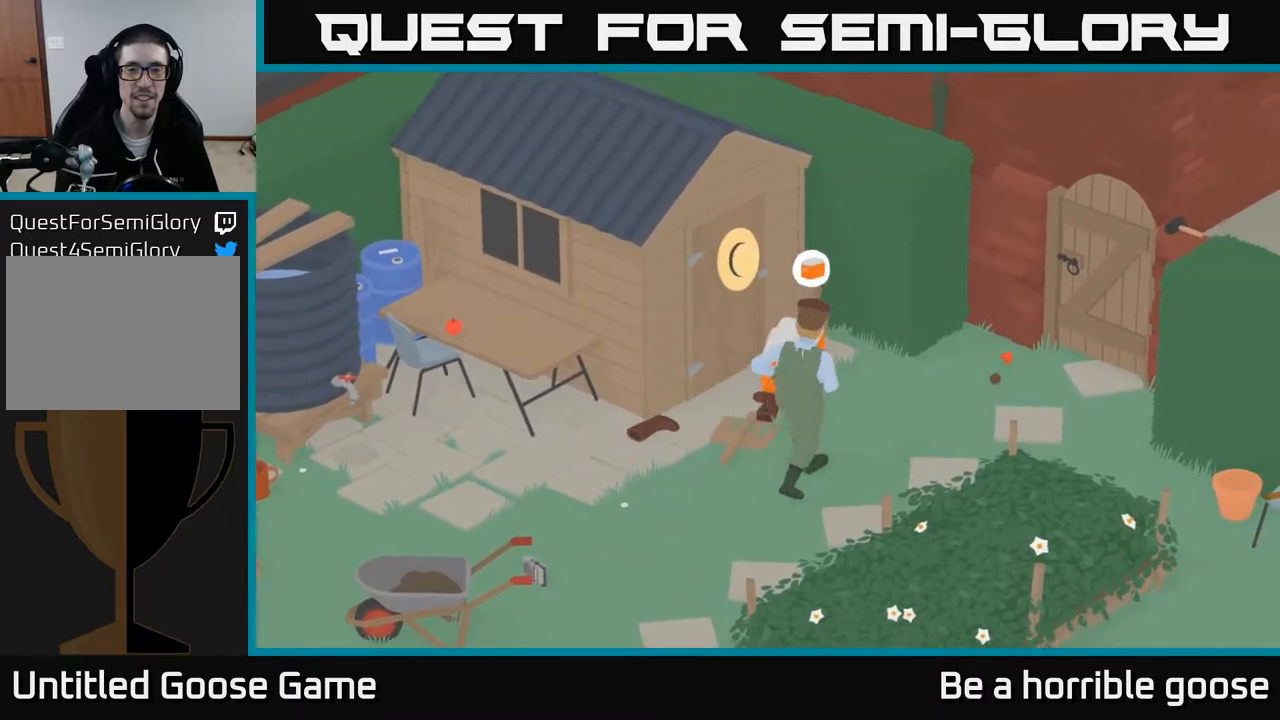
{"buttons": [], "left_stick": "down-right", "right_stick": "center", "events": [[67, "X", "up"], [267, "B", "down"], [333, "left_stick", "down-right"], [367, "B", "up"]]}
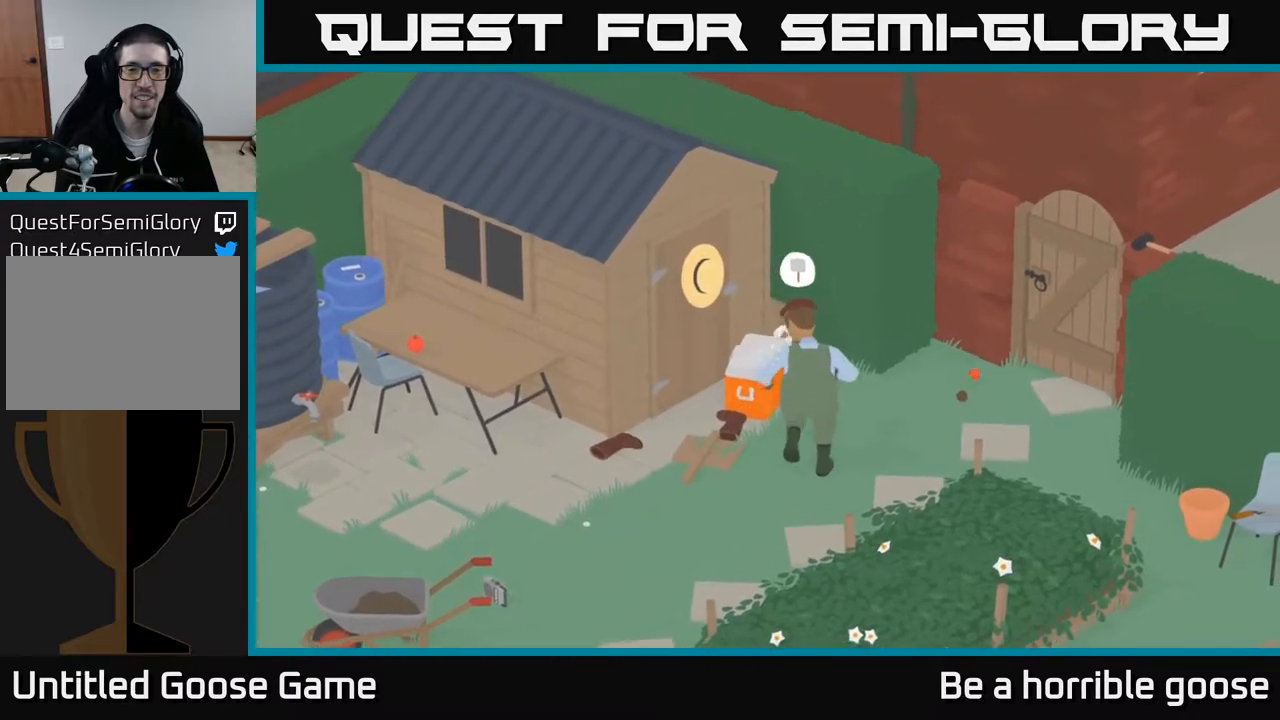
{"buttons": [], "left_stick": "down-right", "right_stick": "center", "events": [[67, "X", "down"], [133, "left_stick", "down"], [267, "X", "up"], [417, "left_stick", "down-right"]]}